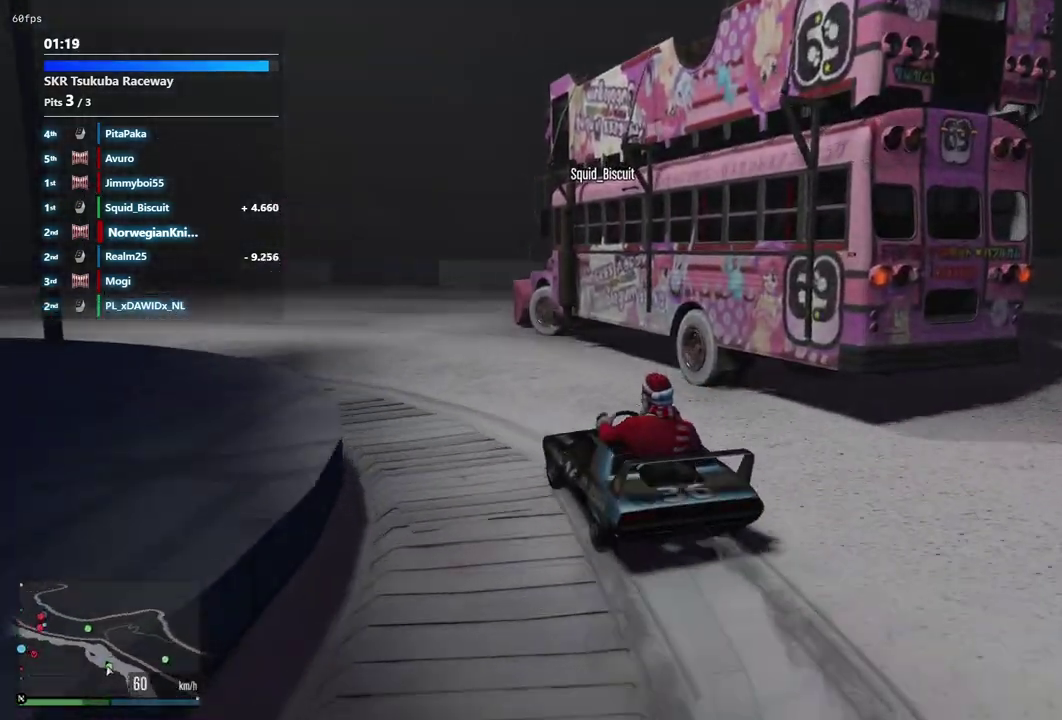
Gameplay with a controller (Xbox layout); each line is a JSON object with the inputs held at the frame after it (dt_ms = milliseconds from this image to that frame). "events" lists button and stick changes between this image and that frame as [ms after this image, input, new state], when the widget could be followed in between. Not read: L3 R2 R3.
{"dt_ms": 900, "buttons": [], "left_stick": "down-left", "right_stick": "center", "events": [[100, "left_stick", "down-left"], [267, "left_stick", "up-right"], [767, "left_stick", "center"], [867, "left_stick", "down-left"]]}
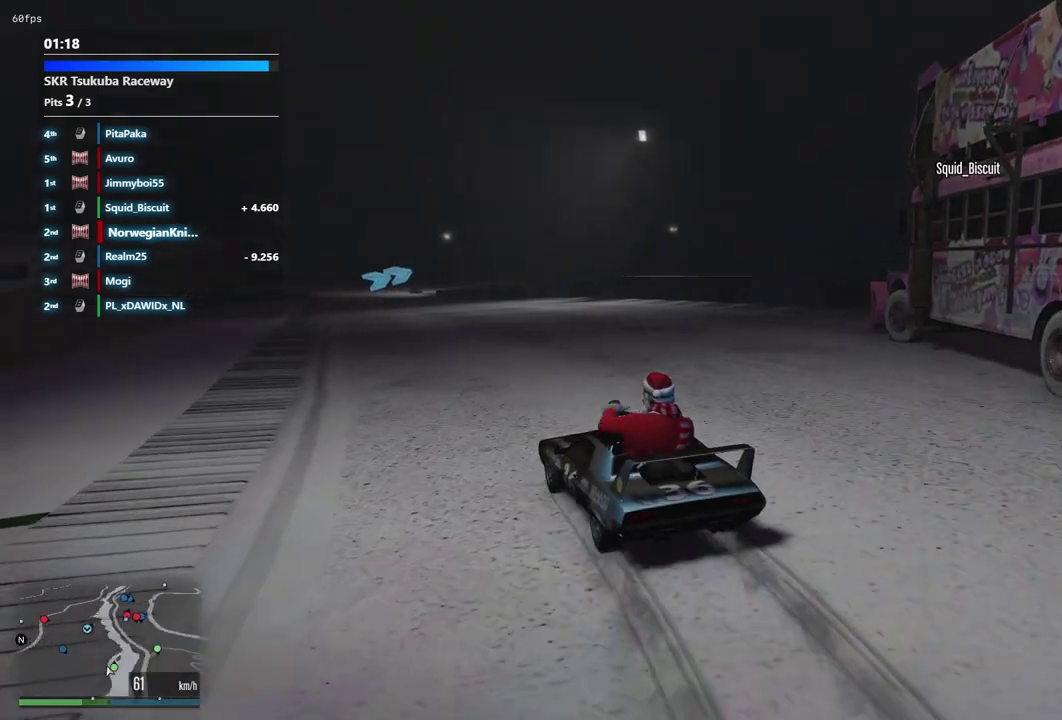
{"dt_ms": 300, "buttons": [], "left_stick": "down-left", "right_stick": "center"}
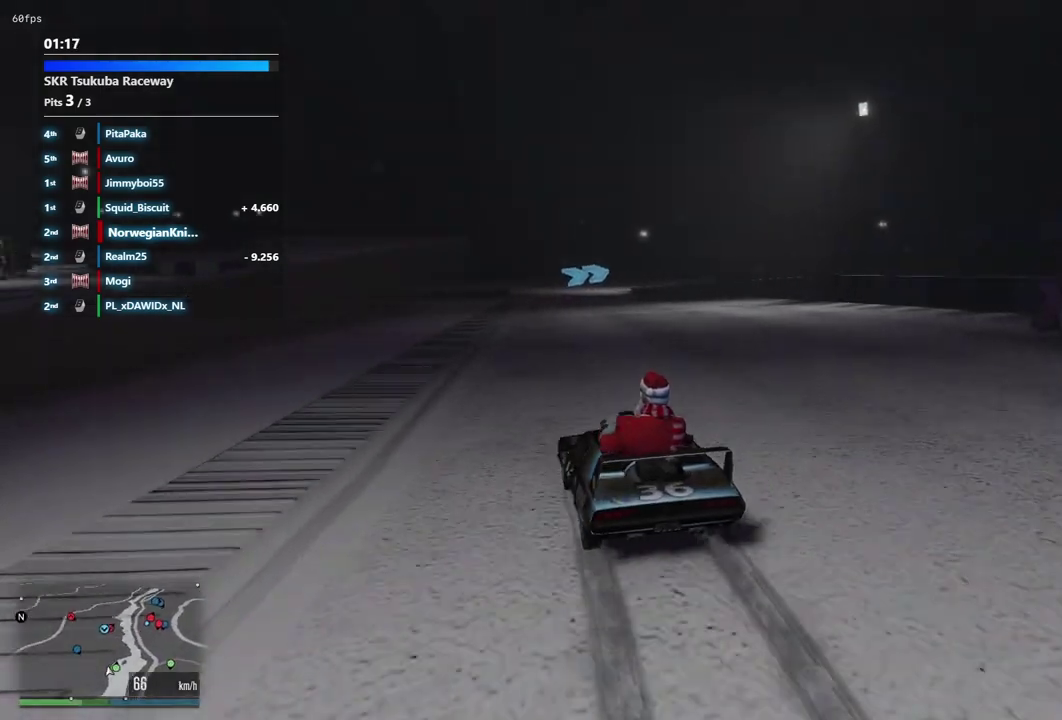
{"dt_ms": 600, "buttons": [], "left_stick": "center", "right_stick": "center", "events": [[233, "left_stick", "center"]]}
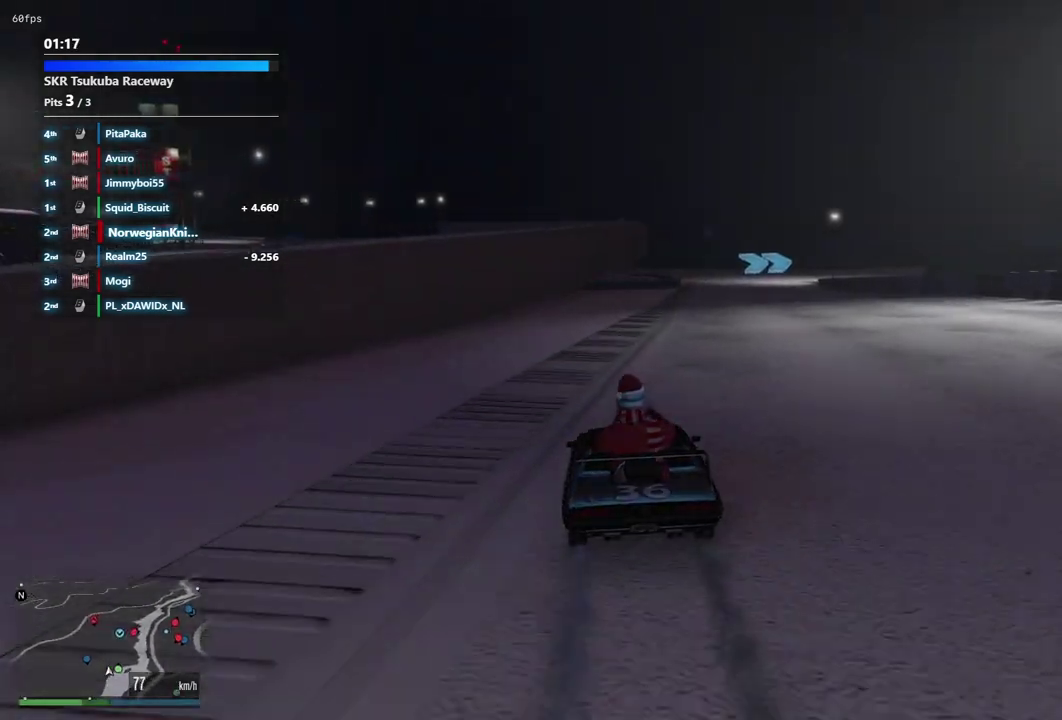
{"dt_ms": 400, "buttons": [], "left_stick": "center", "right_stick": "center", "events": [[167, "left_stick", "up-left"], [233, "left_stick", "center"]]}
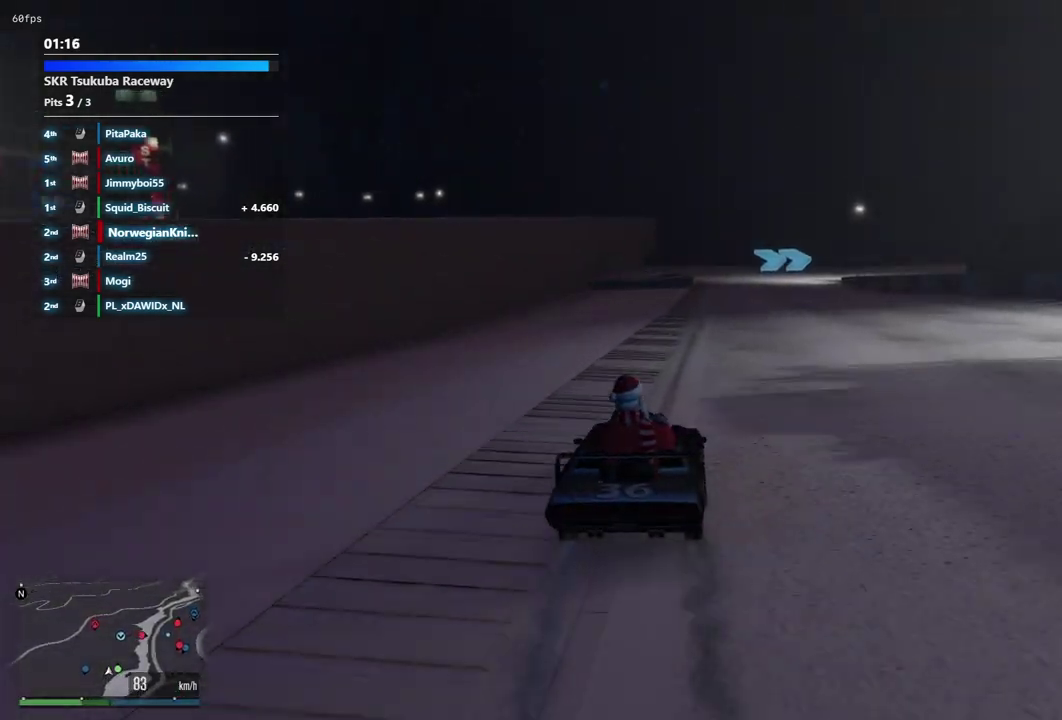
{"dt_ms": 500, "buttons": [], "left_stick": "center", "right_stick": "center", "events": []}
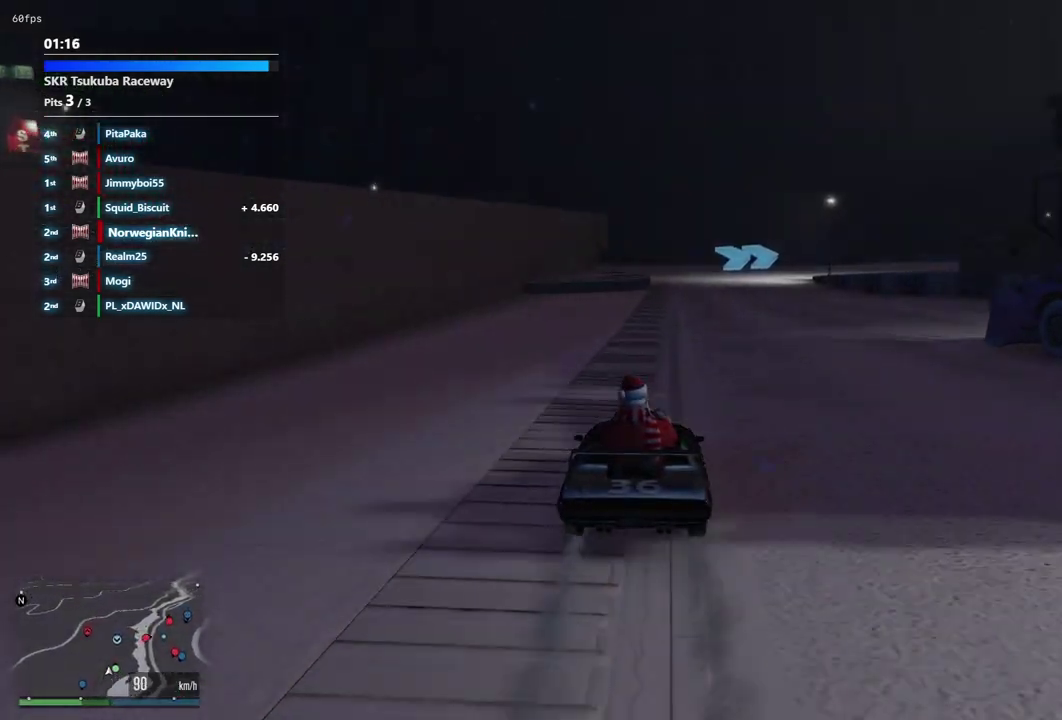
{"dt_ms": 300, "buttons": [], "left_stick": "center", "right_stick": "center", "events": [[167, "left_stick", "up-left"], [233, "left_stick", "center"]]}
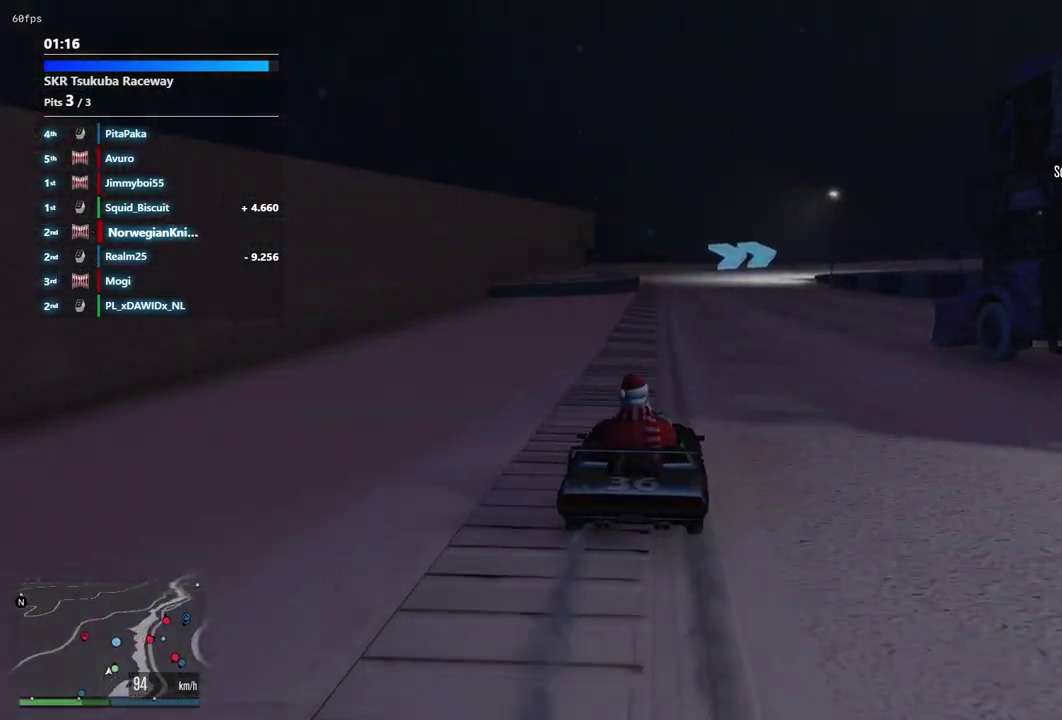
{"dt_ms": 700, "buttons": [], "left_stick": "center", "right_stick": "center", "events": [[233, "left_stick", "left"], [333, "left_stick", "center"], [600, "left_stick", "down-right"], [700, "left_stick", "center"]]}
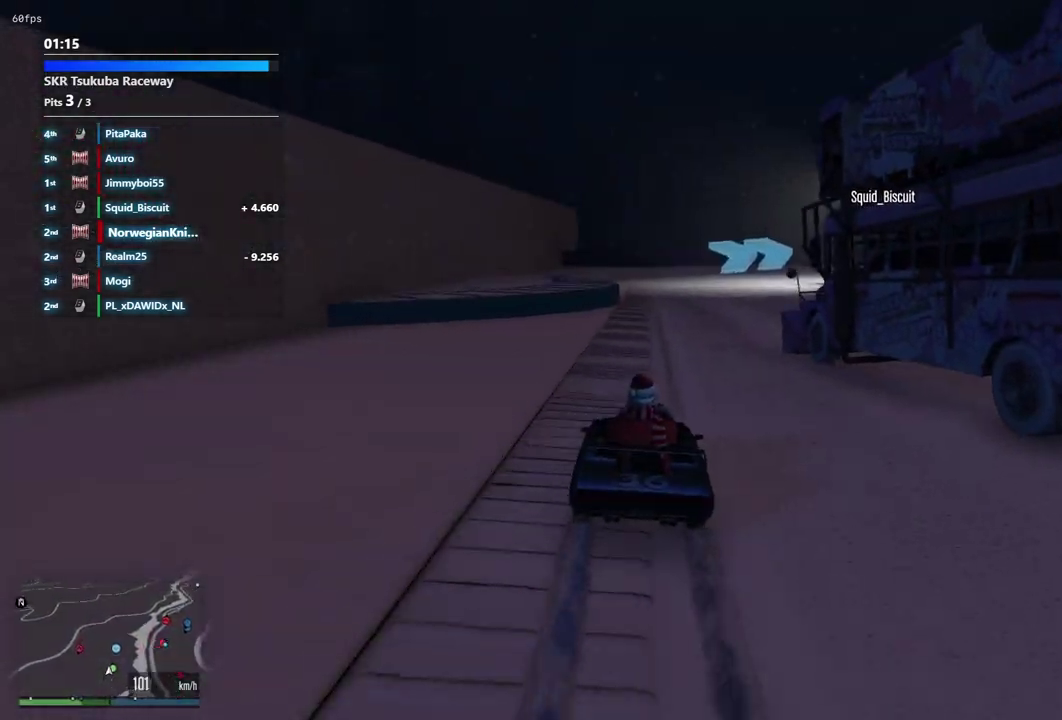
{"dt_ms": 600, "buttons": [], "left_stick": "center", "right_stick": "center", "events": []}
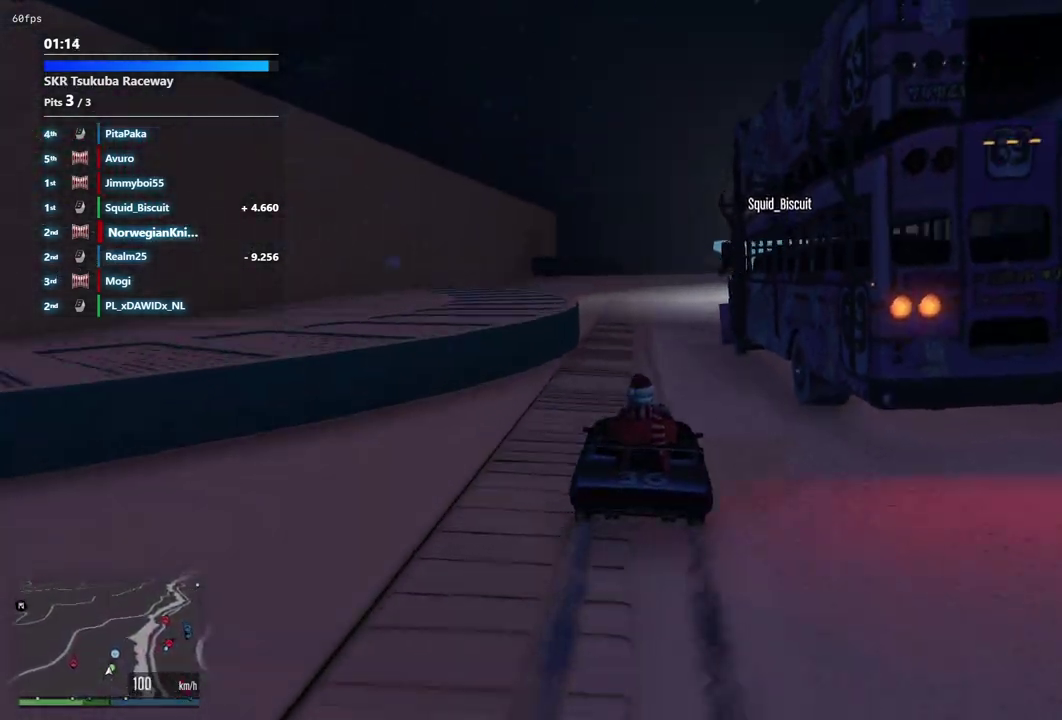
{"dt_ms": 400, "buttons": [], "left_stick": "center", "right_stick": "center", "events": [[67, "left_stick", "right"], [133, "left_stick", "up-left"], [200, "left_stick", "down-right"], [300, "left_stick", "center"]]}
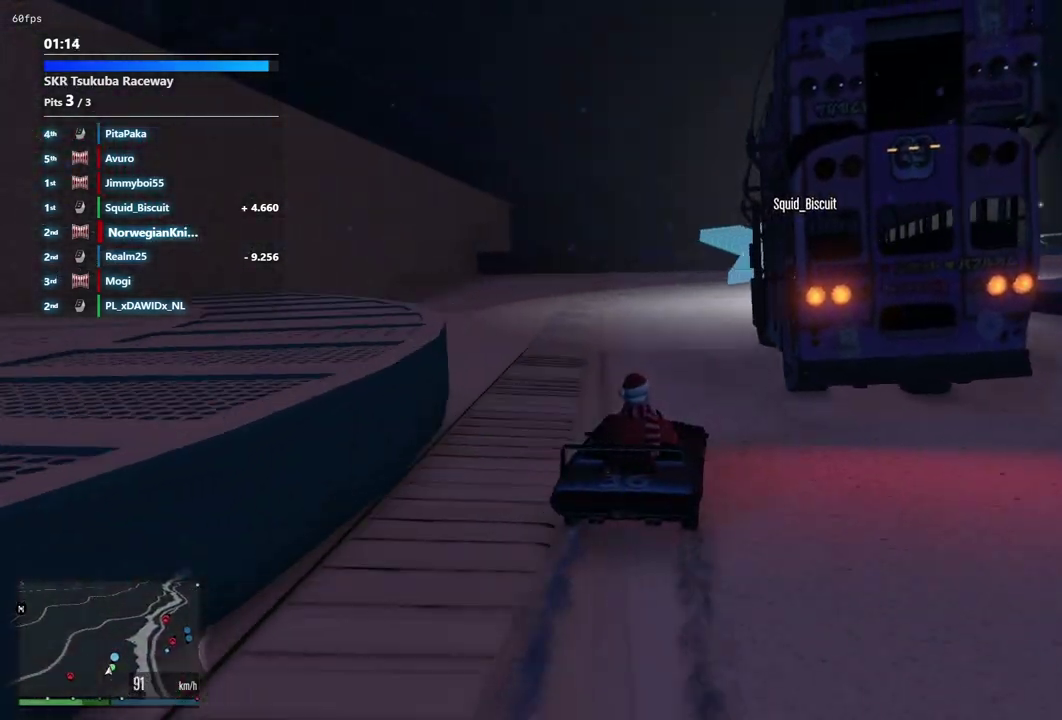
{"dt_ms": 500, "buttons": [], "left_stick": "center", "right_stick": "center", "events": [[300, "left_stick", "up-left"], [500, "left_stick", "center"]]}
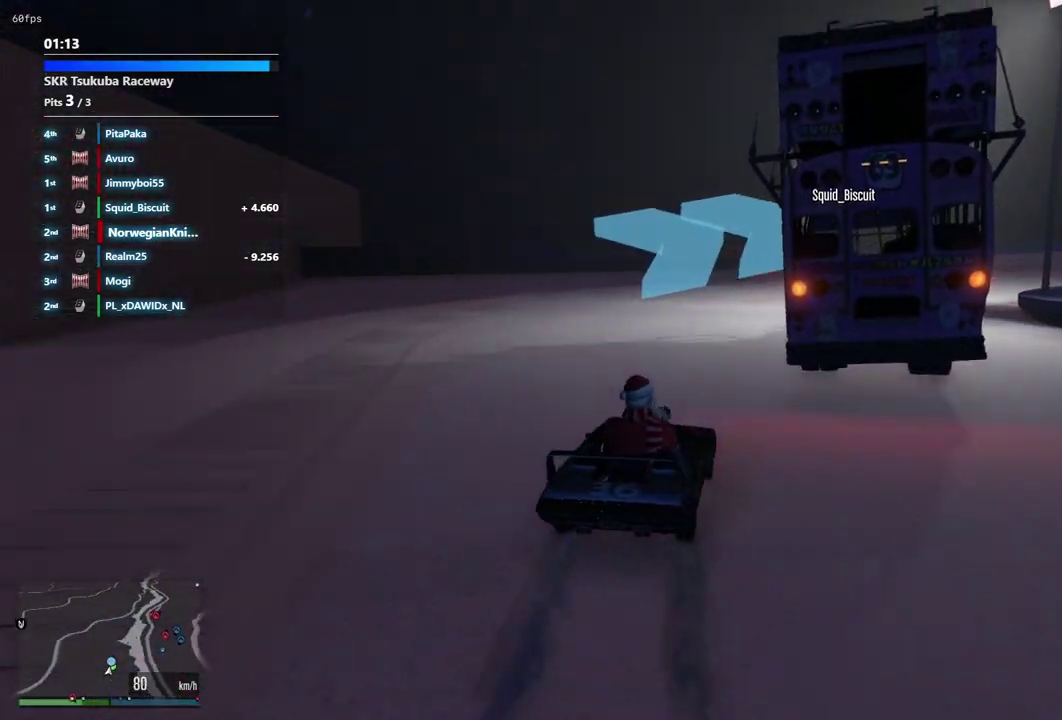
{"dt_ms": 500, "buttons": [], "left_stick": "down-right", "right_stick": "center", "events": [[100, "left_stick", "down-right"]]}
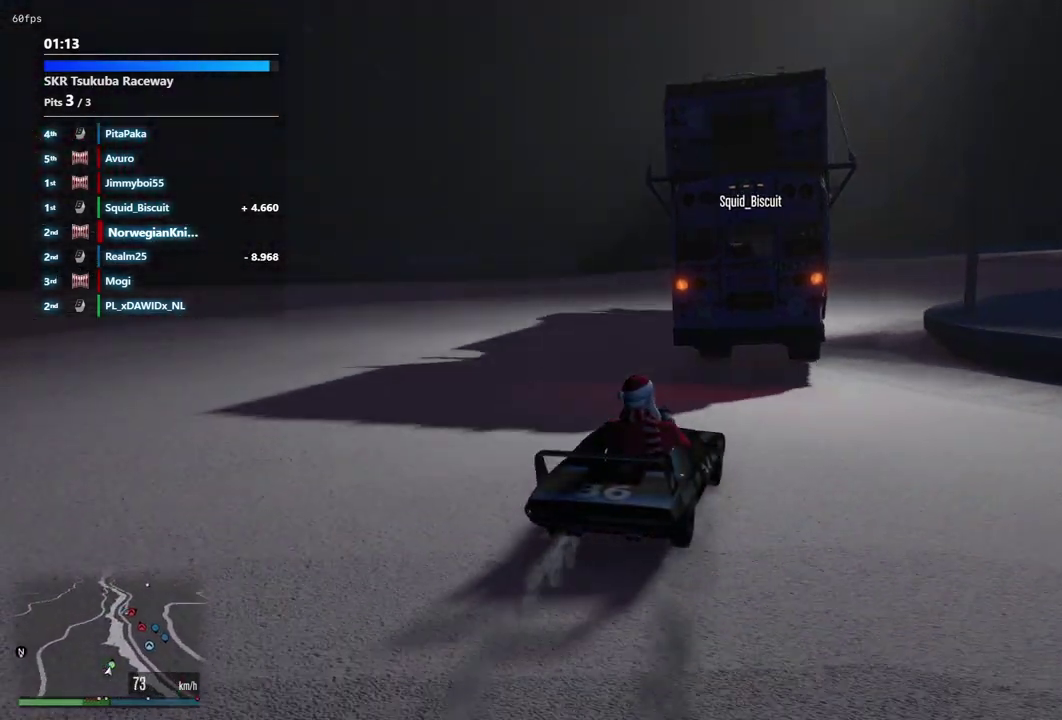
{"dt_ms": 500, "buttons": [], "left_stick": "down-right", "right_stick": "center", "events": [[100, "left_stick", "center"], [367, "left_stick", "down-right"]]}
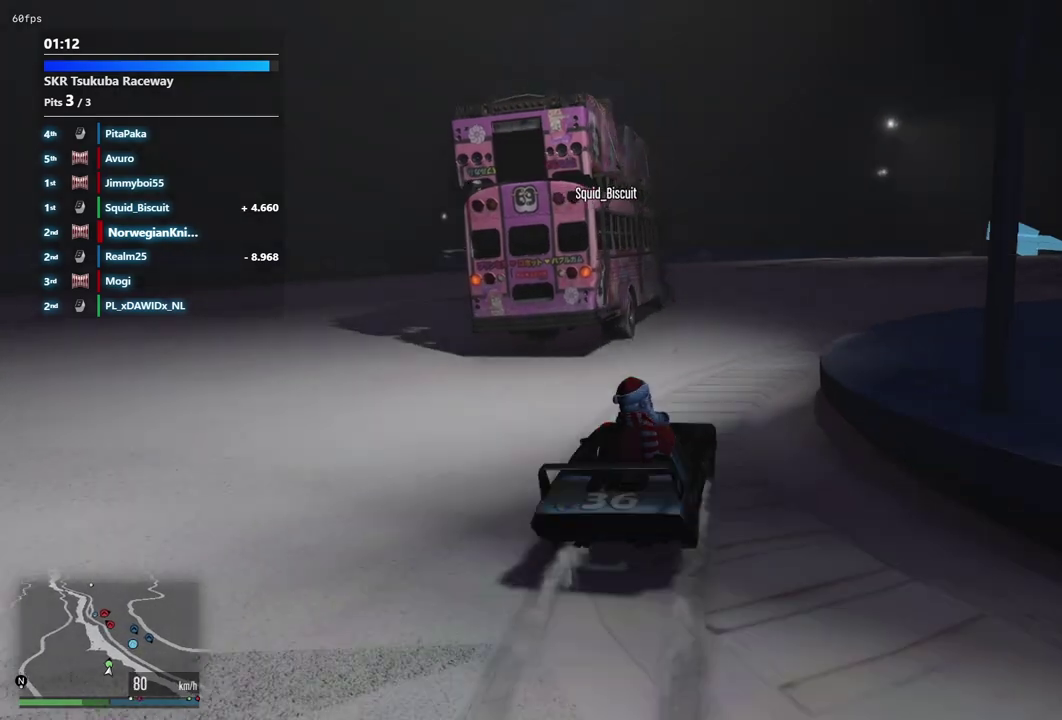
{"dt_ms": 500, "buttons": [], "left_stick": "center", "right_stick": "center", "events": [[67, "left_stick", "center"], [233, "left_stick", "down-right"], [400, "left_stick", "center"]]}
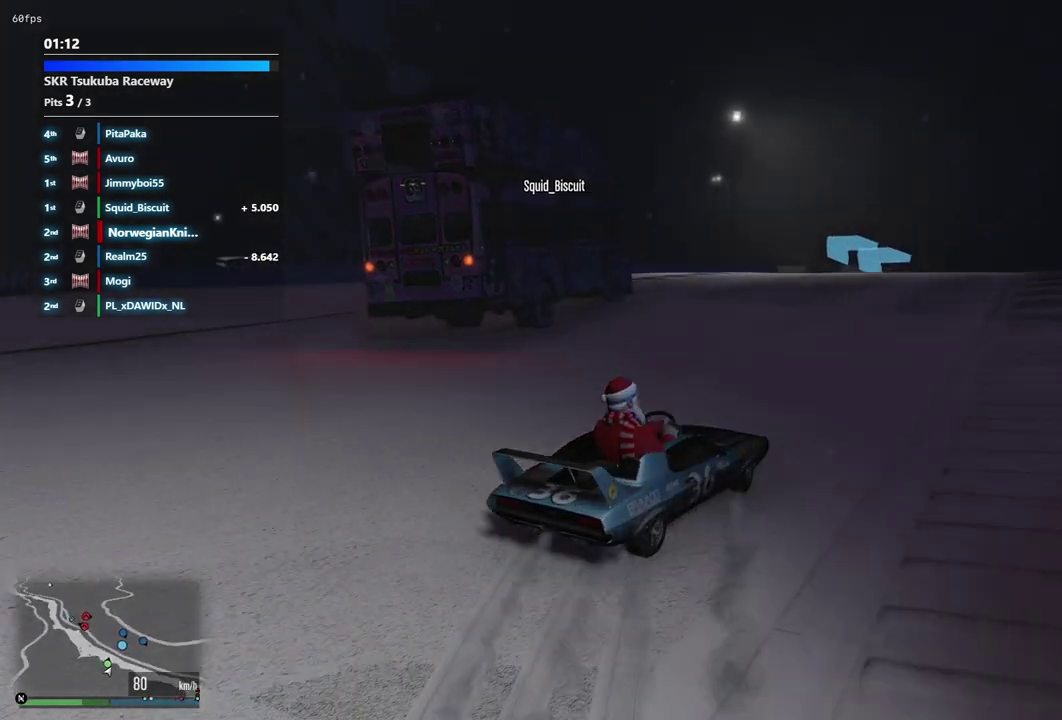
{"dt_ms": 600, "buttons": [], "left_stick": "left", "right_stick": "center", "events": [[133, "left_stick", "down-left"], [200, "left_stick", "left"]]}
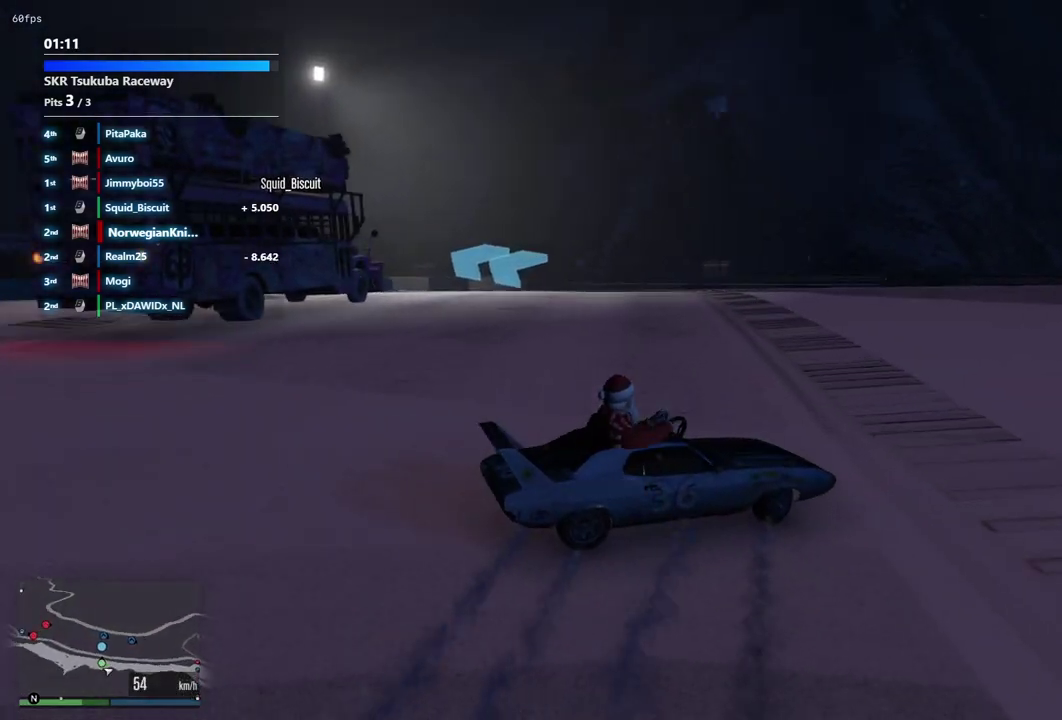
{"dt_ms": 400, "buttons": [], "left_stick": "left", "right_stick": "center"}
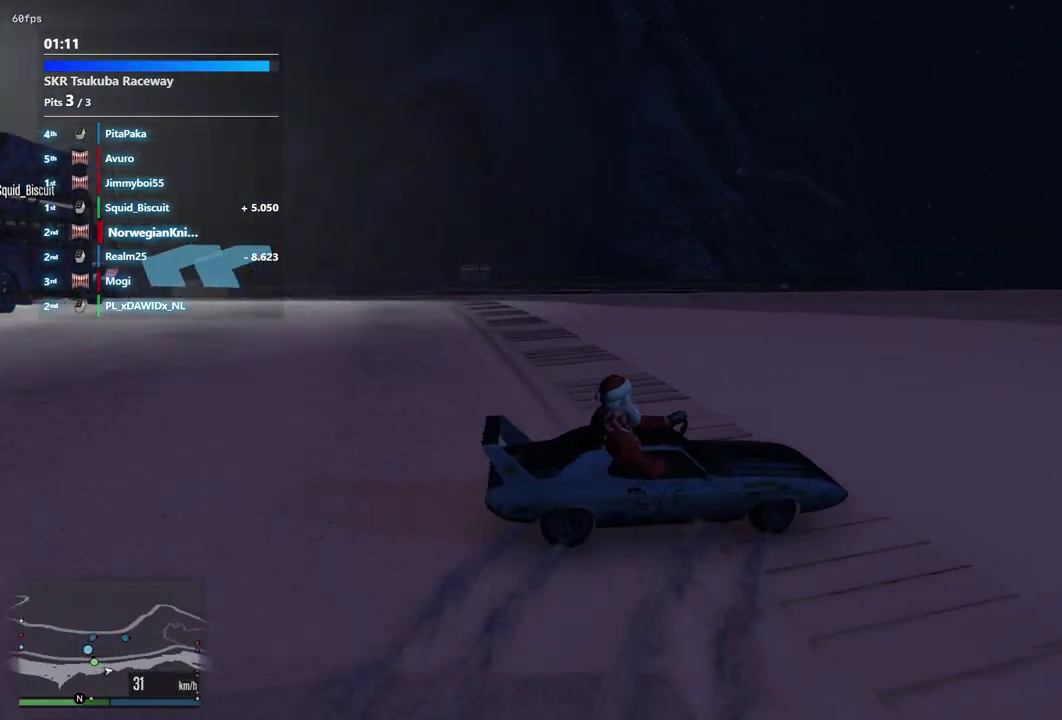
{"dt_ms": 500, "buttons": [], "left_stick": "left", "right_stick": "center"}
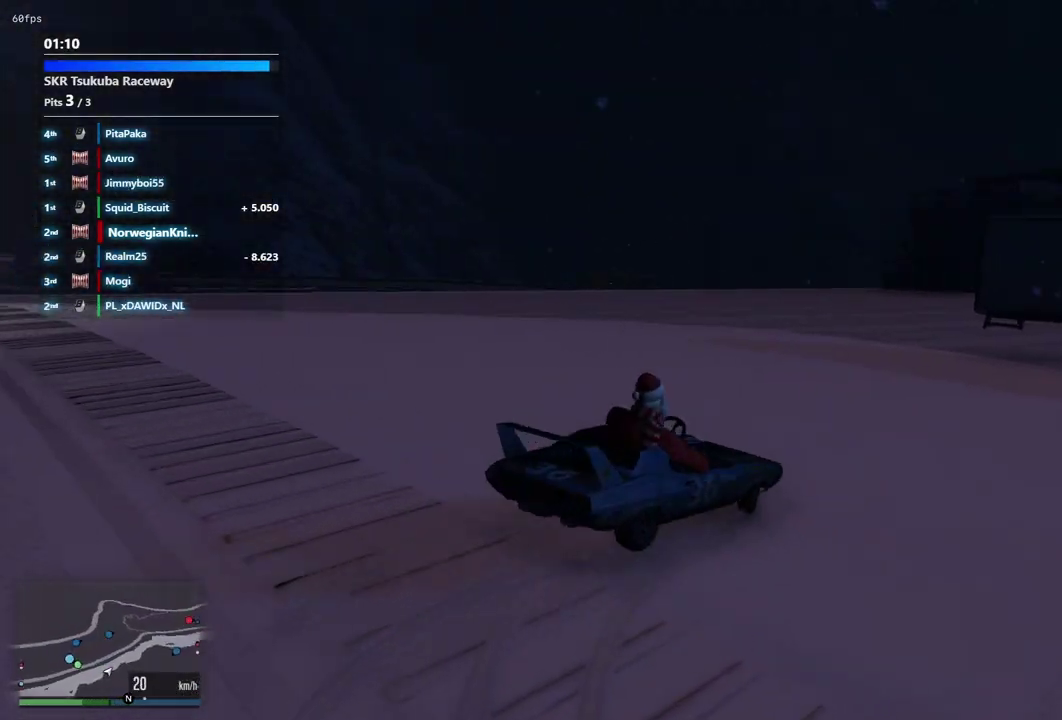
{"dt_ms": 500, "buttons": [], "left_stick": "down-left", "right_stick": "center"}
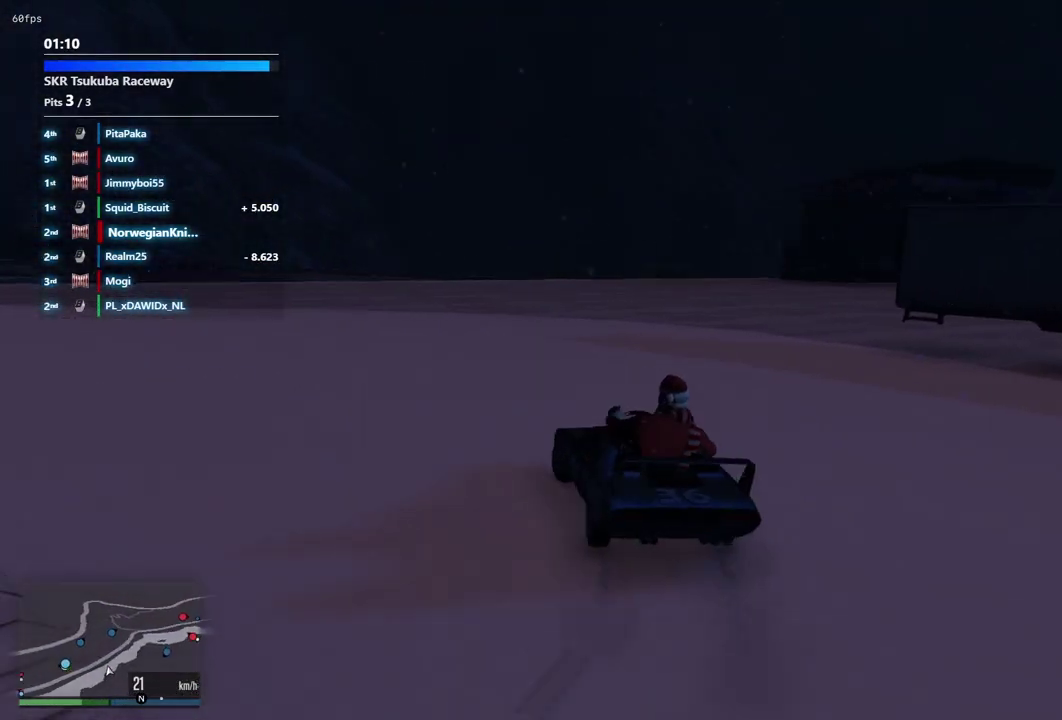
{"dt_ms": 700, "buttons": [], "left_stick": "down-left", "right_stick": "center"}
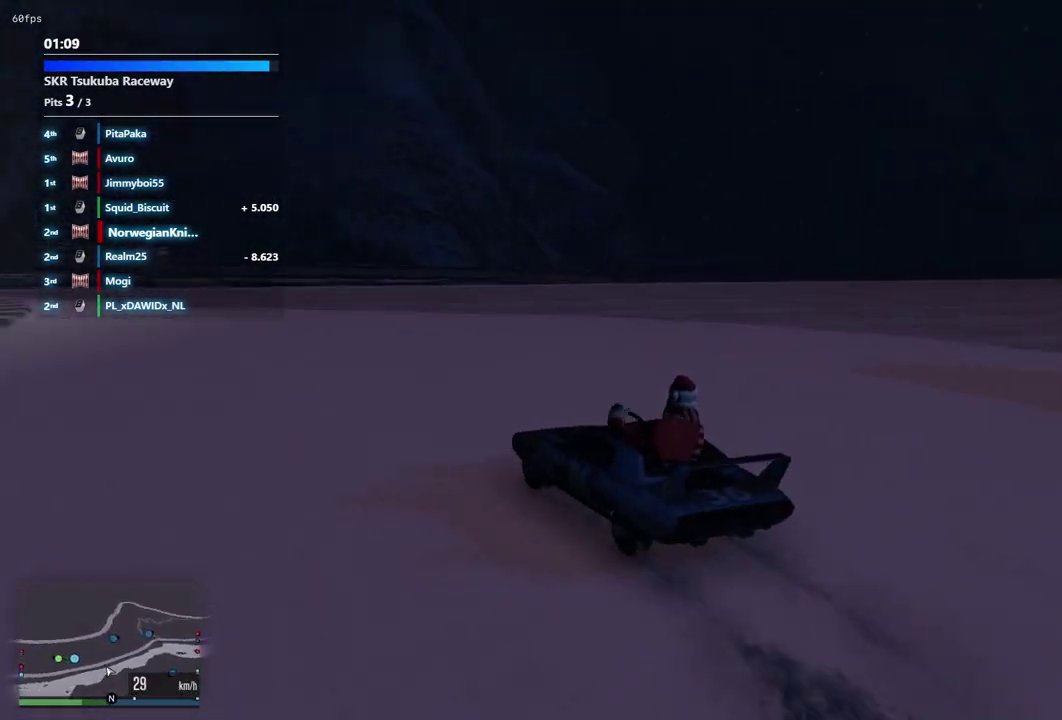
{"dt_ms": 300, "buttons": [], "left_stick": "down-left", "right_stick": "center"}
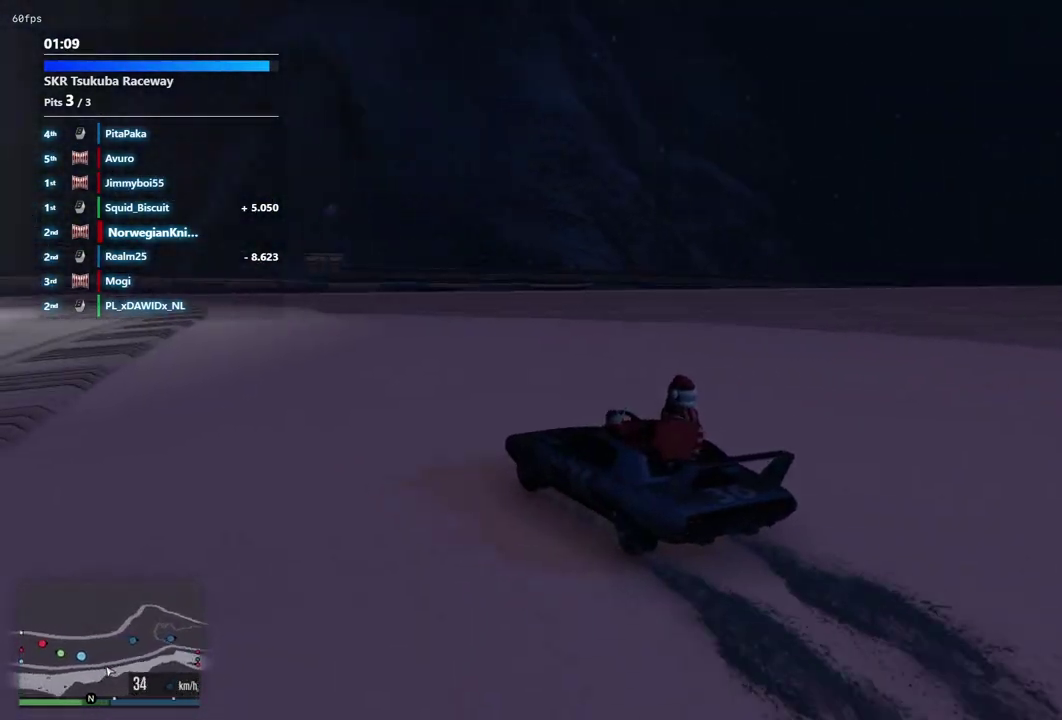
{"dt_ms": 500, "buttons": [], "left_stick": "right", "right_stick": "center", "events": [[33, "left_stick", "up-right"], [100, "left_stick", "center"], [467, "left_stick", "right"]]}
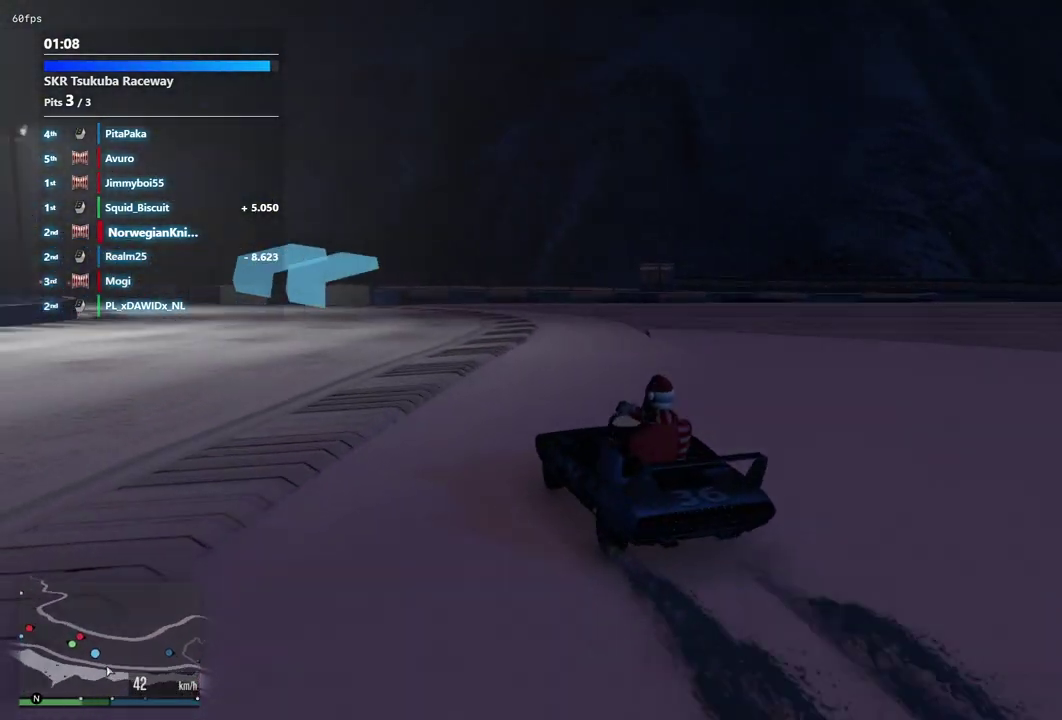
{"dt_ms": 500, "buttons": [], "left_stick": "center", "right_stick": "center", "events": [[67, "left_stick", "center"]]}
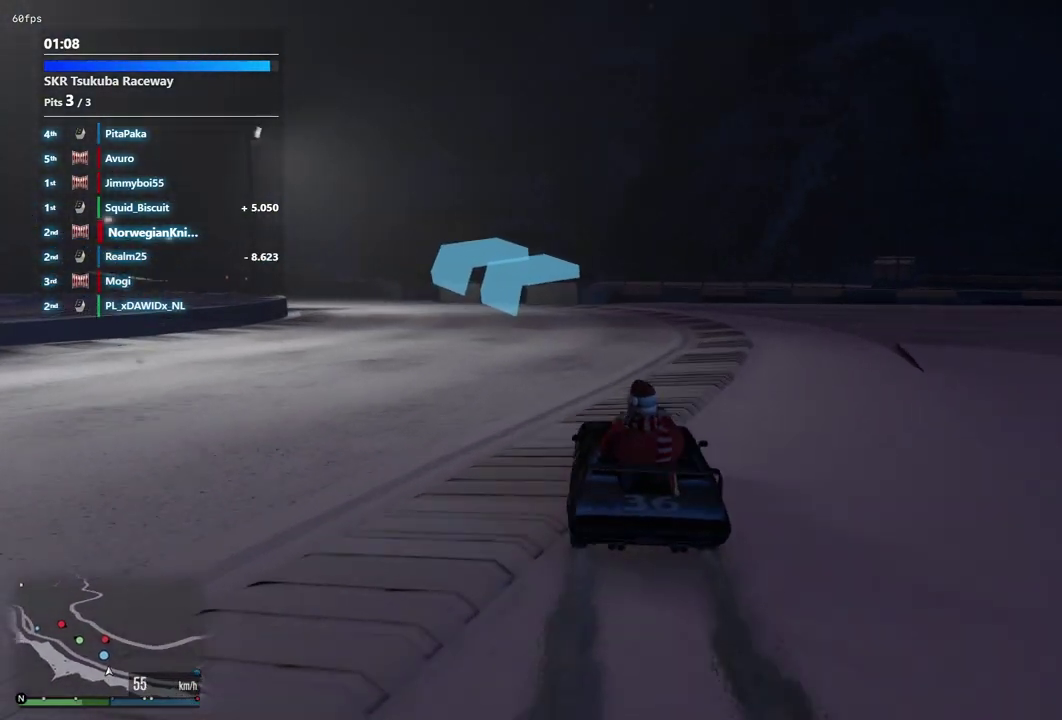
{"dt_ms": 300, "buttons": [], "left_stick": "center", "right_stick": "center", "events": [[100, "left_stick", "left"], [167, "left_stick", "right"], [267, "left_stick", "center"]]}
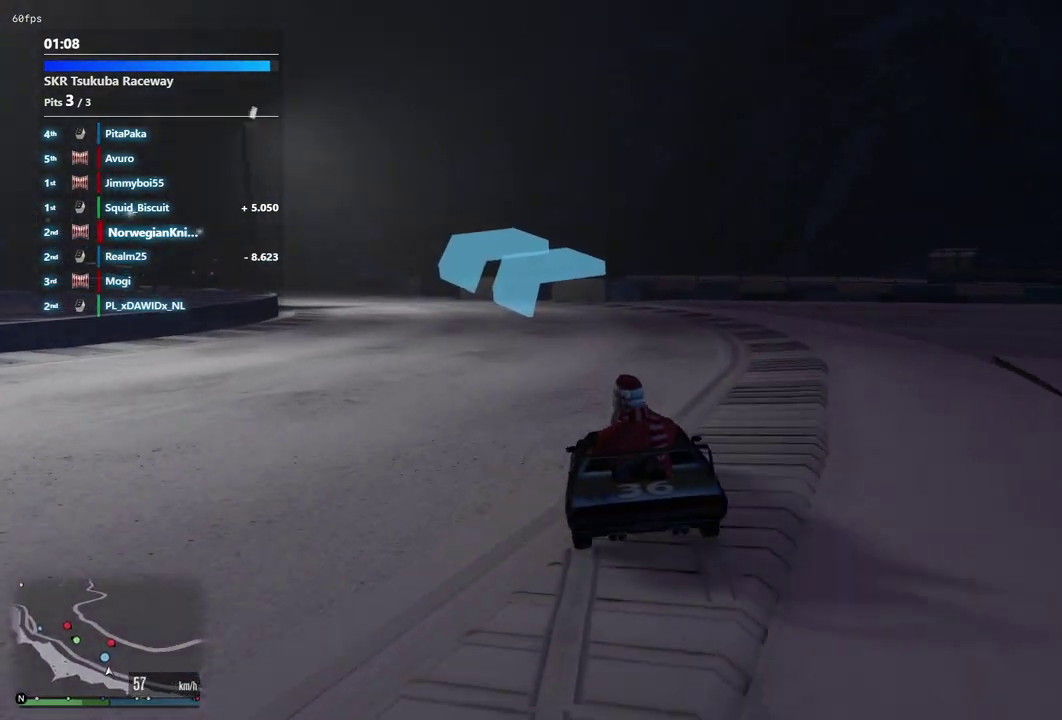
{"dt_ms": 700, "buttons": [], "left_stick": "center", "right_stick": "center", "events": [[133, "left_stick", "left"], [333, "left_stick", "center"], [567, "left_stick", "left"], [633, "left_stick", "center"]]}